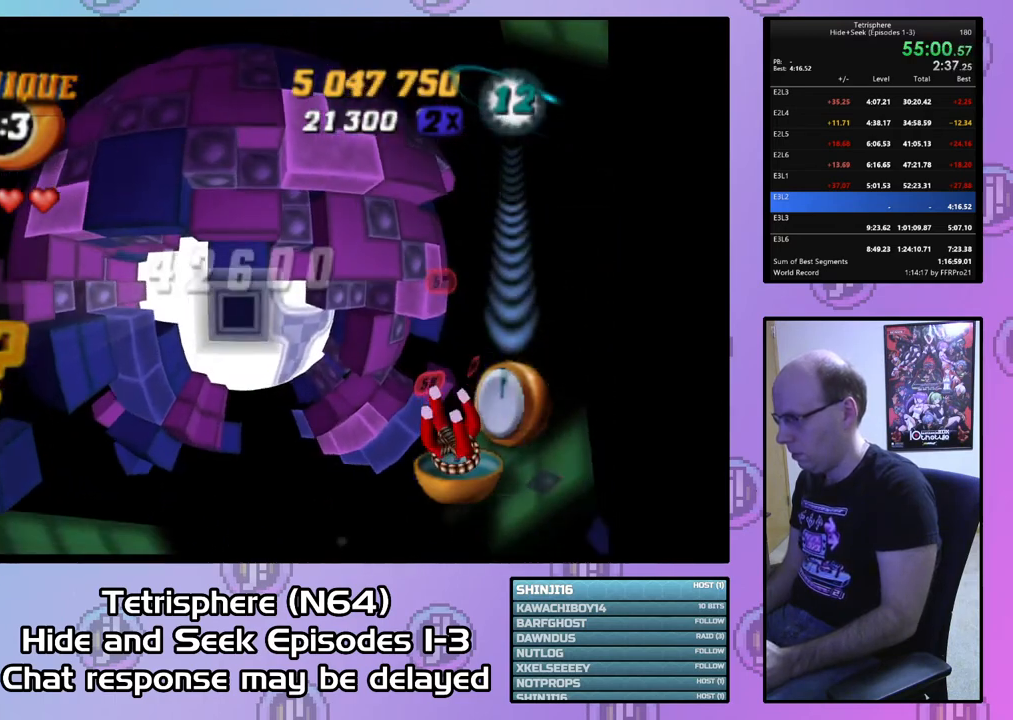
Gameplay with a controller (PlayStation layout); each line is a JSON object with the inputs held at the frame after it. "events" lists button and stick changes between this image and that frame as [ms after this image, input, new state], when the widget could be followed in between. Not read: left_stick.
{"buttons": ["DPAD_RIGHT"], "right_stick": "center", "events": [[200, "SQUARE", "up"], [300, "CIRCLE", "down"], [400, "CIRCLE", "up"], [500, "DPAD_RIGHT", "down"]]}
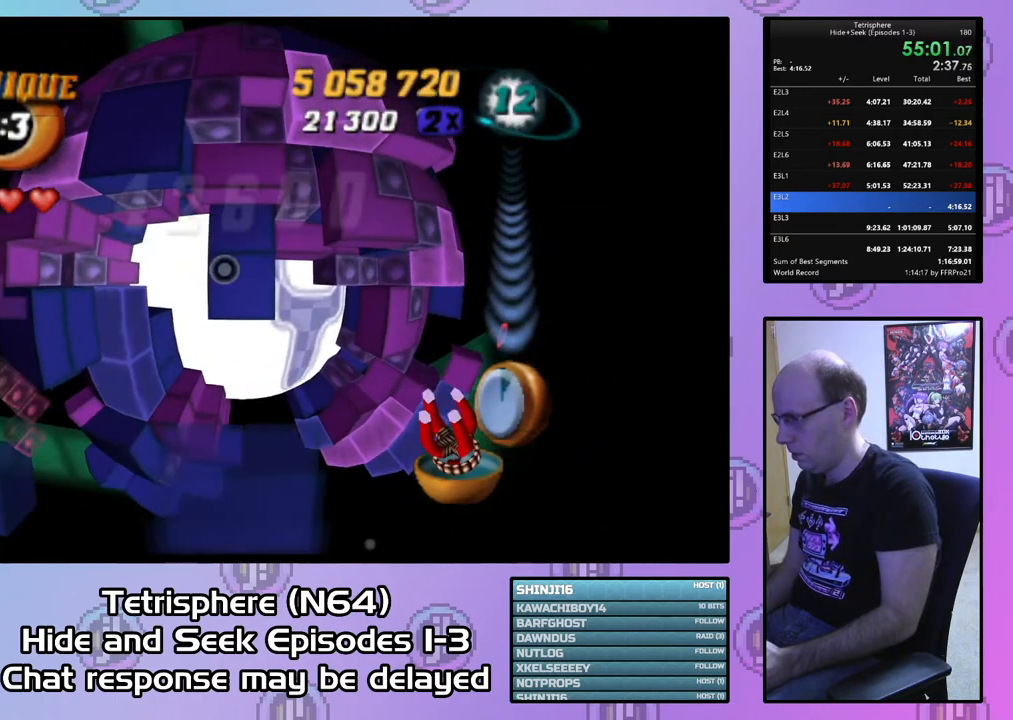
{"buttons": ["DPAD_UP"], "right_stick": "center", "events": [[100, "DPAD_RIGHT", "up"], [200, "DPAD_UP", "down"], [267, "DPAD_UP", "up"], [333, "DPAD_UP", "down"], [433, "DPAD_UP", "up"], [500, "DPAD_UP", "down"]]}
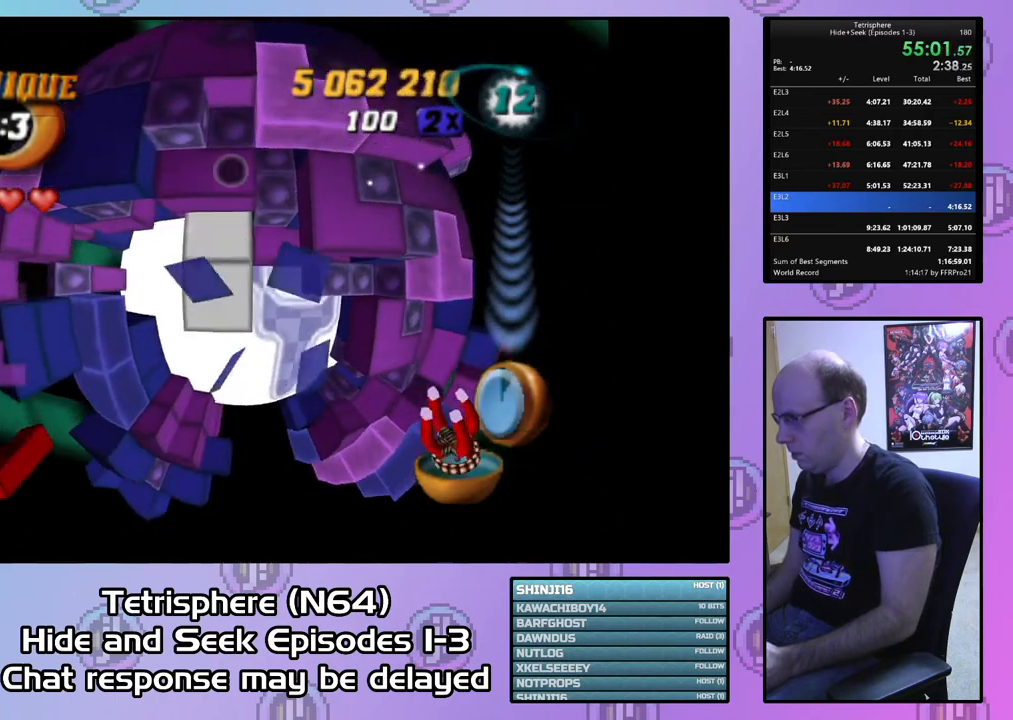
{"buttons": [], "right_stick": "center", "events": [[100, "DPAD_UP", "up"], [200, "DPAD_RIGHT", "down"], [200, "DPAD_UP", "down"], [233, "DPAD_UP", "up"], [267, "DPAD_RIGHT", "up"], [333, "DPAD_RIGHT", "down"], [433, "DPAD_RIGHT", "up"]]}
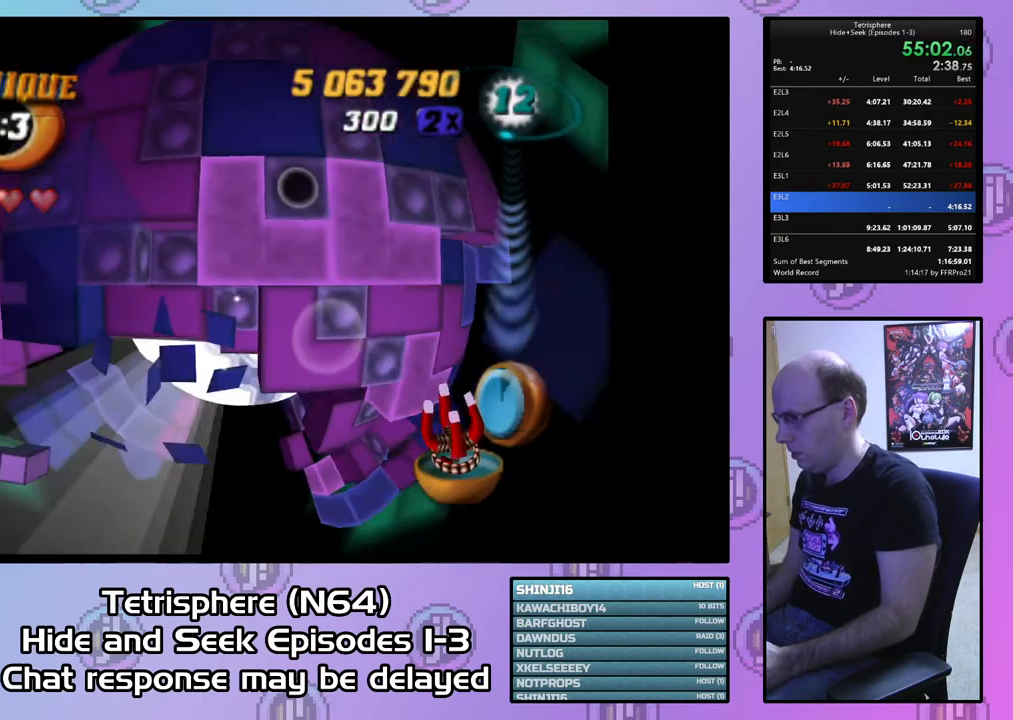
{"buttons": ["DPAD_LEFT"], "right_stick": "center", "events": [[67, "SQUARE", "down"], [400, "SQUARE", "up"], [500, "DPAD_LEFT", "down"]]}
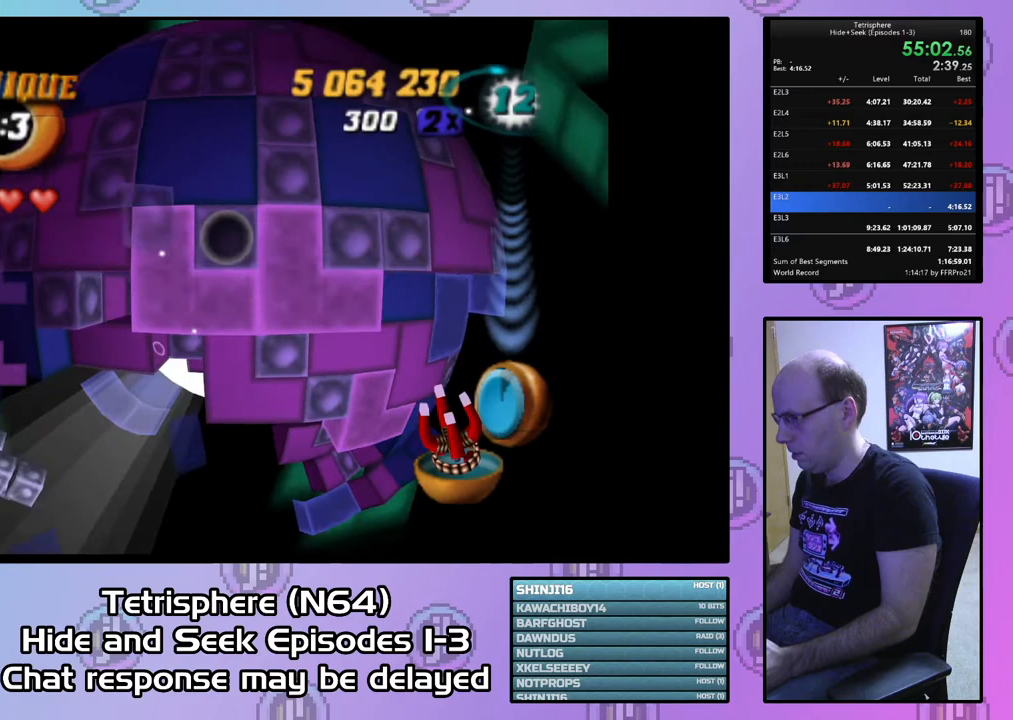
{"buttons": ["SQUARE"], "right_stick": "center", "events": [[67, "DPAD_LEFT", "up"], [133, "DPAD_DOWN", "down"], [233, "DPAD_DOWN", "up"], [233, "SQUARE", "down"], [400, "DPAD_DOWN", "down"], [467, "DPAD_DOWN", "up"]]}
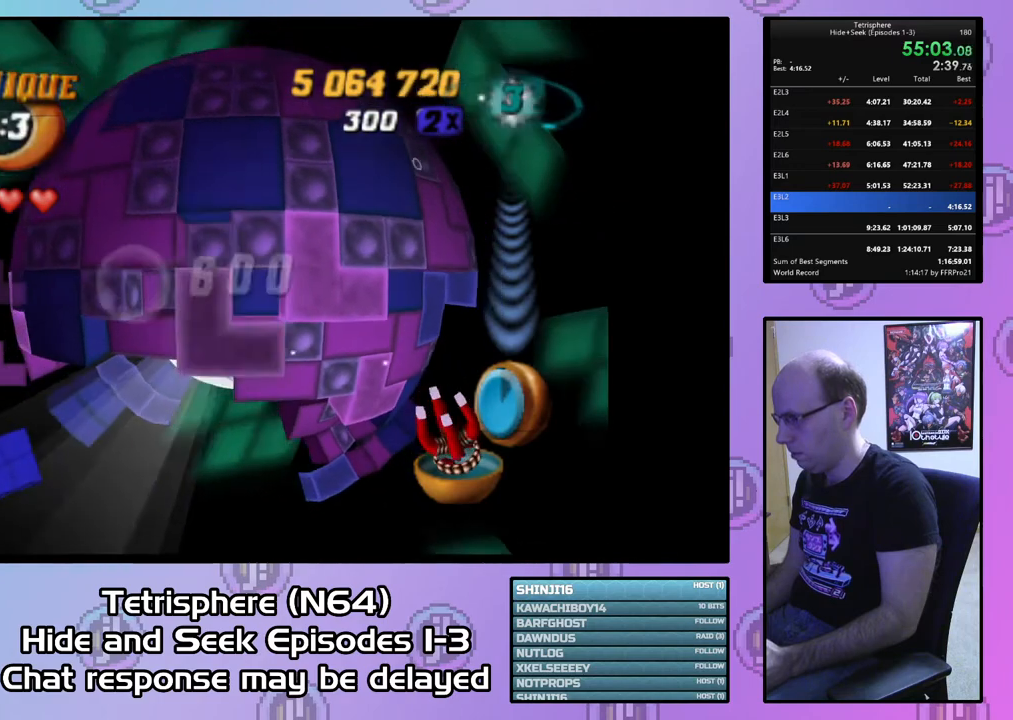
{"buttons": ["SQUARE"], "right_stick": "center", "events": [[33, "DPAD_DOWN", "down"], [100, "DPAD_DOWN", "up"], [200, "DPAD_RIGHT", "down"], [300, "DPAD_RIGHT", "up"]]}
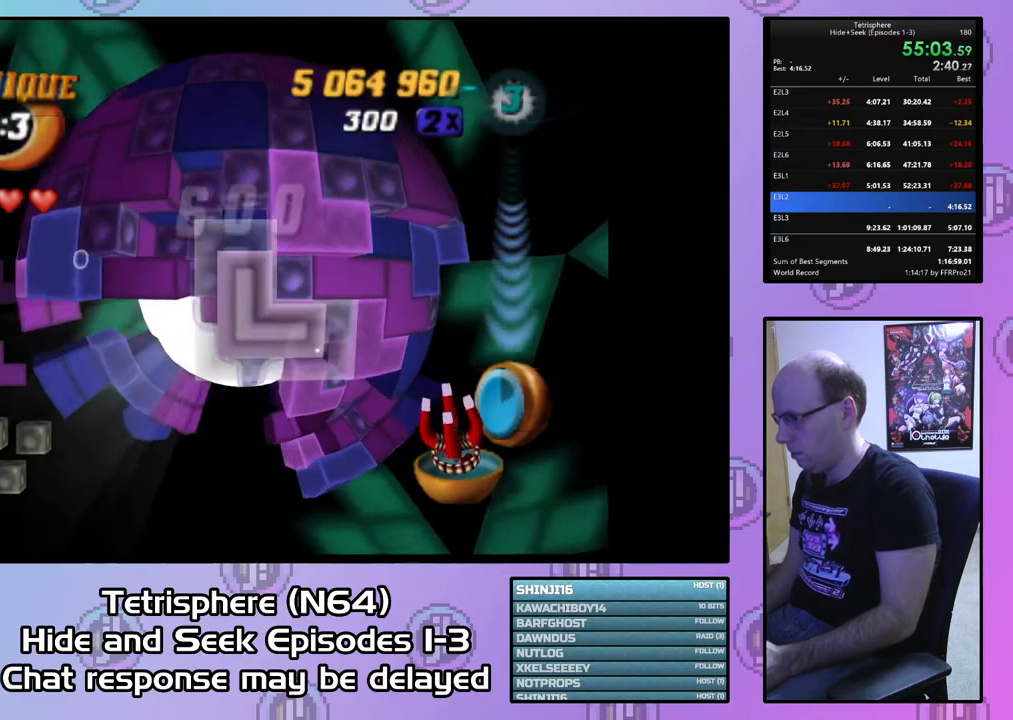
{"buttons": ["DPAD_RIGHT"], "right_stick": "center", "events": [[67, "SQUARE", "up"], [233, "CIRCLE", "down"], [267, "DPAD_RIGHT", "down"], [300, "CIRCLE", "up"], [400, "DPAD_RIGHT", "up"], [433, "DPAD_RIGHT", "down"]]}
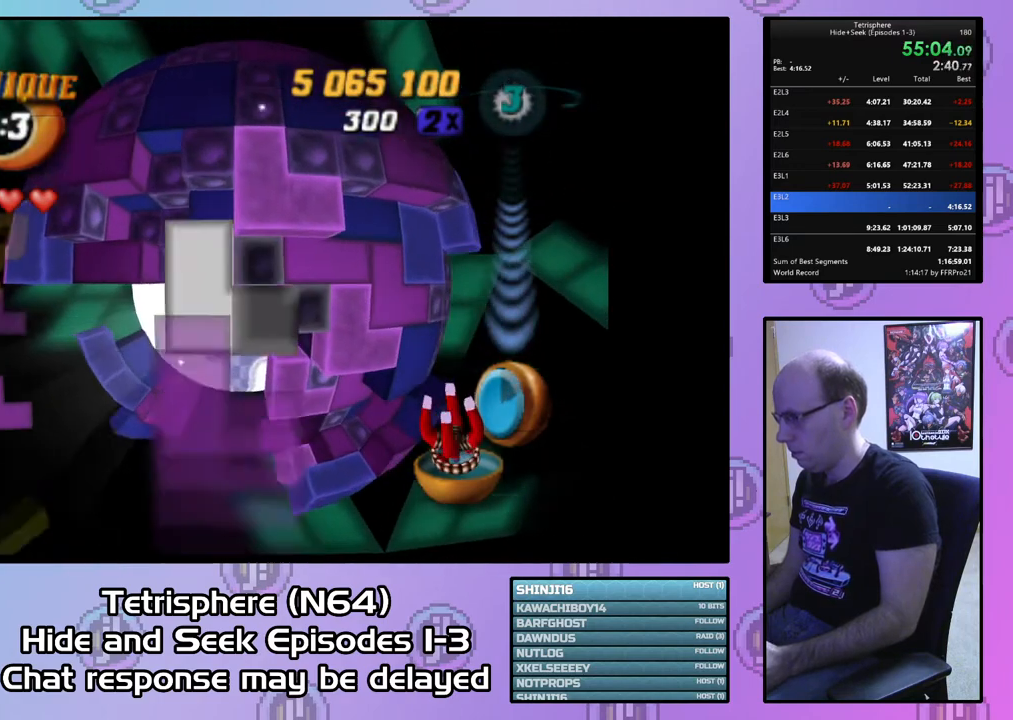
{"buttons": [], "right_stick": "center", "events": [[67, "DPAD_RIGHT", "up"], [100, "DPAD_RIGHT", "down"], [200, "DPAD_RIGHT", "up"], [333, "DPAD_DOWN", "down"], [433, "DPAD_DOWN", "up"]]}
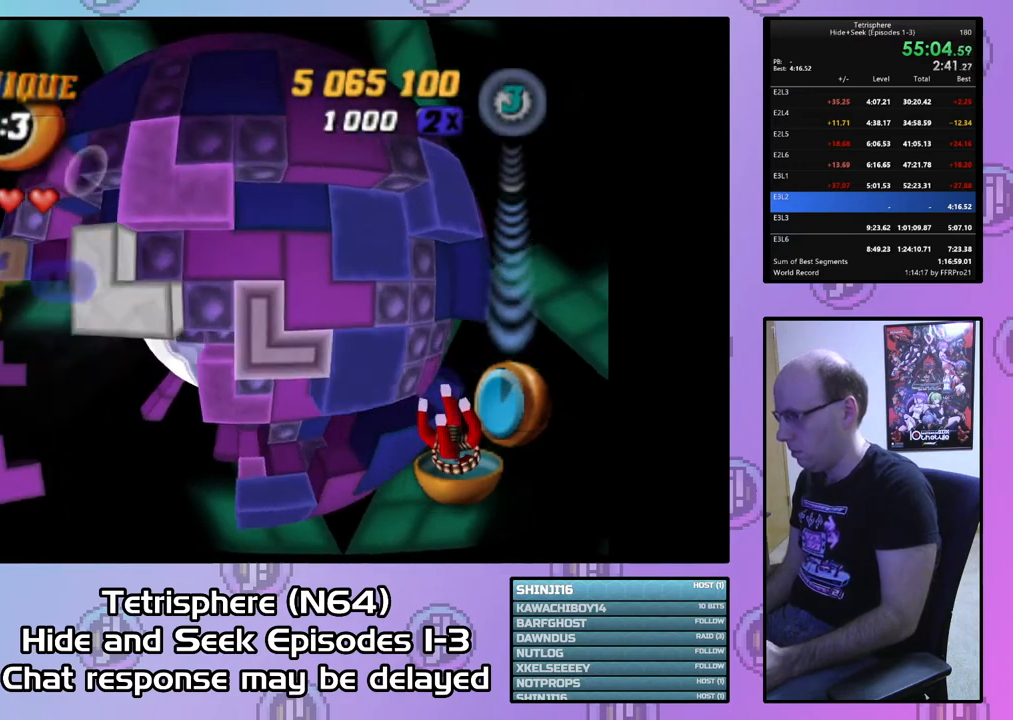
{"buttons": [], "right_stick": "center", "events": [[33, "CIRCLE", "down"], [133, "CIRCLE", "up"], [233, "DPAD_LEFT", "down"], [300, "DPAD_LEFT", "up"], [367, "DPAD_LEFT", "down"], [467, "DPAD_LEFT", "up"]]}
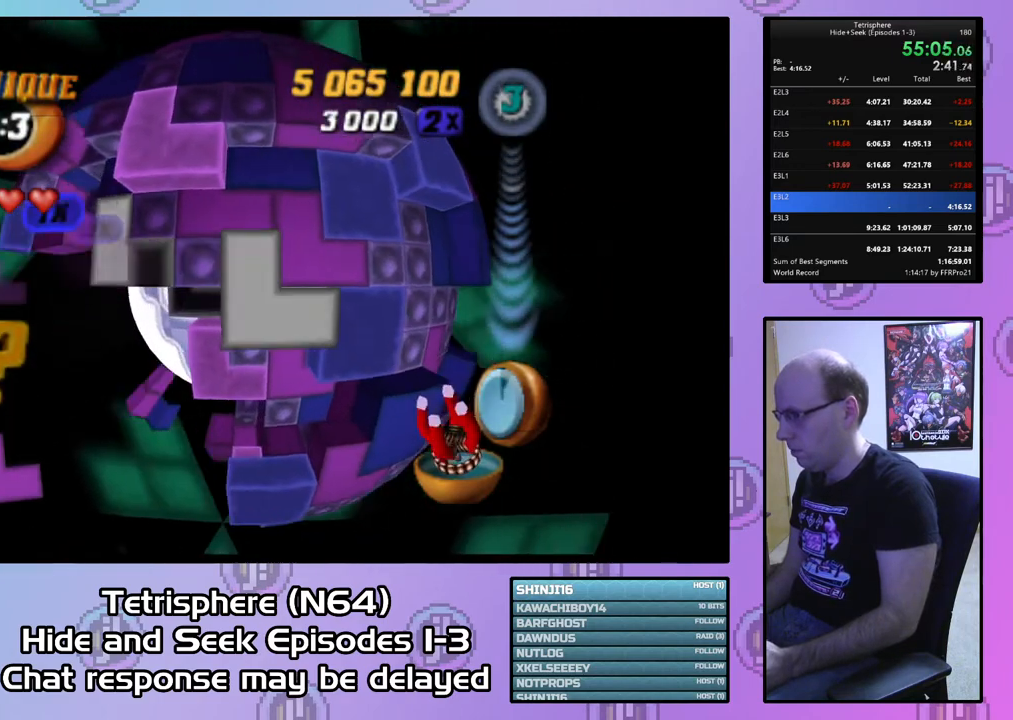
{"buttons": ["DPAD_UP"], "right_stick": "center", "events": [[33, "DPAD_LEFT", "down"], [133, "DPAD_LEFT", "up"], [467, "DPAD_UP", "down"]]}
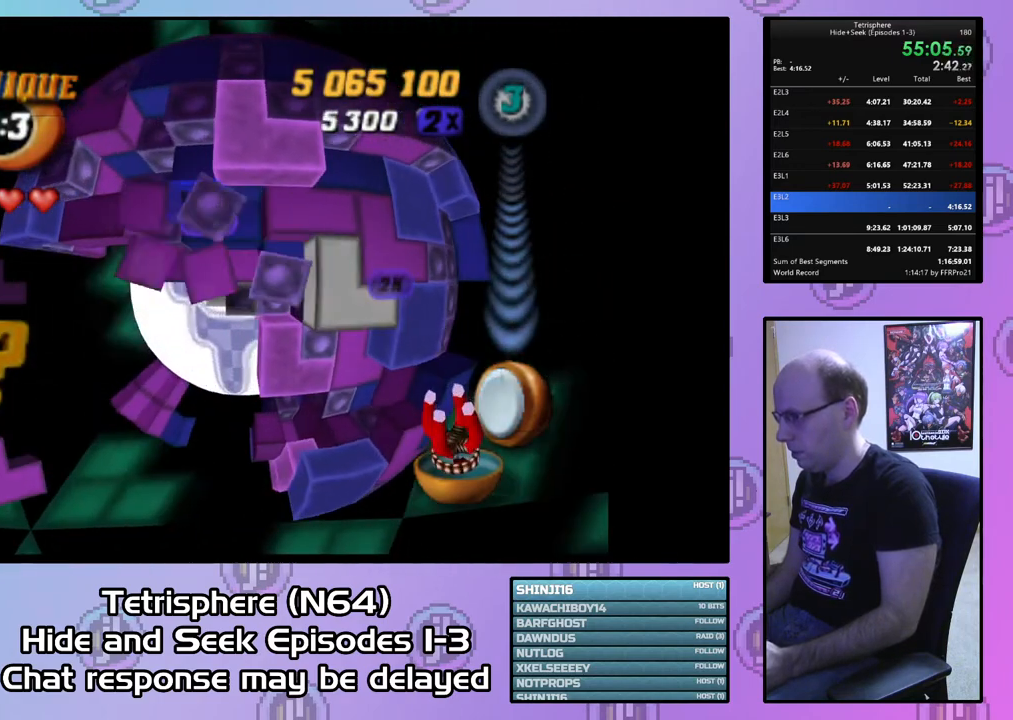
{"buttons": ["DPAD_RIGHT"], "right_stick": "center", "events": [[33, "DPAD_UP", "up"], [133, "DPAD_UP", "down"], [200, "DPAD_UP", "up"], [300, "DPAD_UP", "down"], [367, "DPAD_UP", "up"], [467, "DPAD_RIGHT", "down"]]}
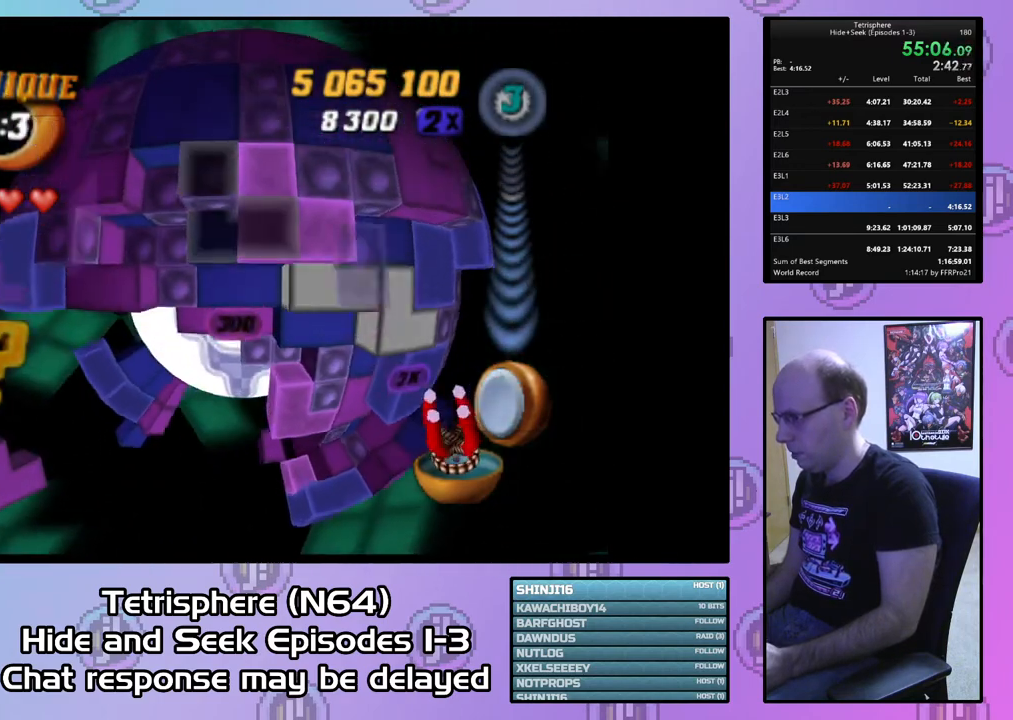
{"buttons": [], "right_stick": "center", "events": [[67, "DPAD_RIGHT", "up"], [133, "DPAD_RIGHT", "down"], [200, "DPAD_RIGHT", "up"], [267, "DPAD_DOWN", "down"], [367, "DPAD_DOWN", "up"], [433, "DPAD_DOWN", "down"], [500, "DPAD_DOWN", "up"]]}
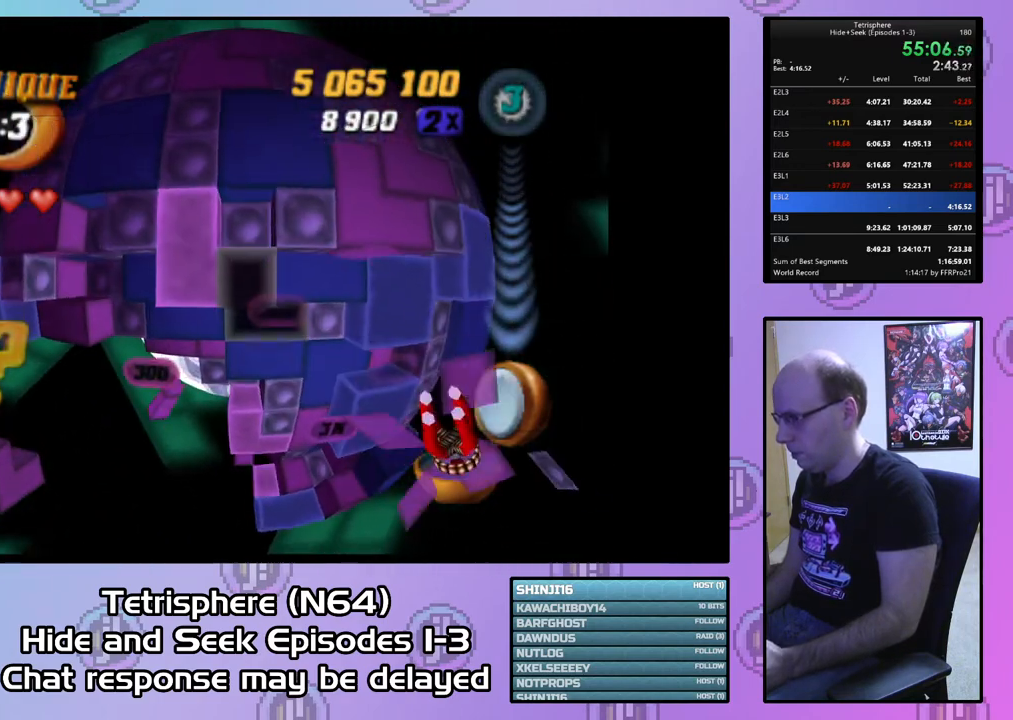
{"buttons": [], "right_stick": "center", "events": [[100, "DPAD_DOWN", "down"], [167, "DPAD_DOWN", "up"], [267, "DPAD_DOWN", "down"], [333, "DPAD_DOWN", "up"], [400, "DPAD_DOWN", "down"], [467, "DPAD_DOWN", "up"]]}
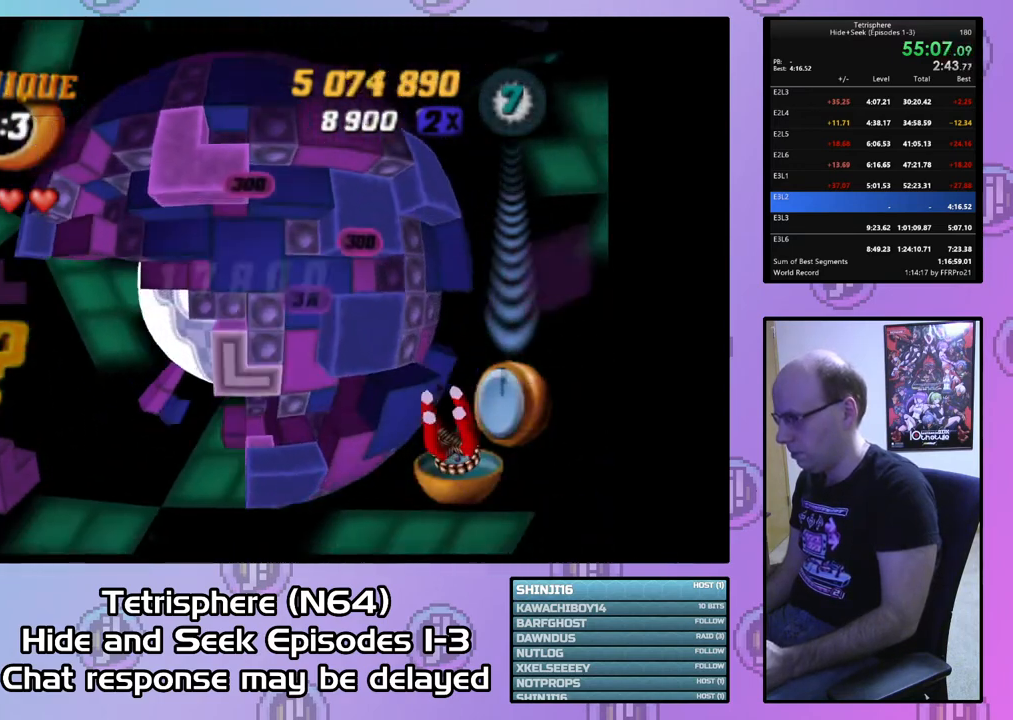
{"buttons": ["DPAD_UP"], "right_stick": "center", "events": [[200, "CIRCLE", "down"], [300, "CIRCLE", "up"], [300, "DPAD_UP", "down"], [400, "DPAD_UP", "up"], [467, "DPAD_UP", "down"]]}
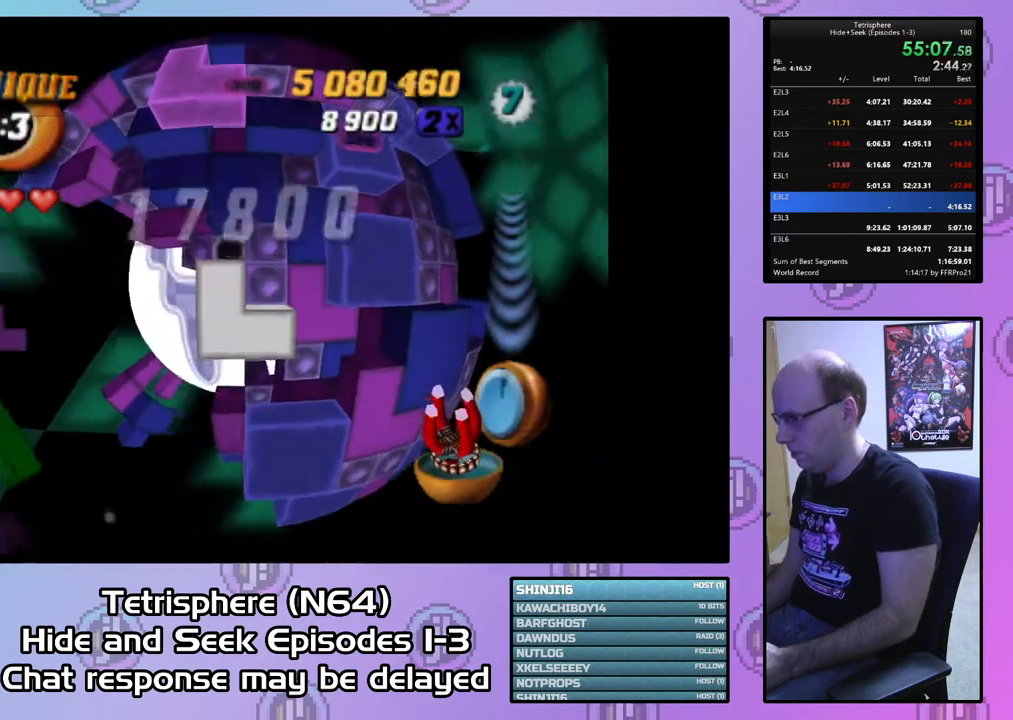
{"buttons": [], "right_stick": "center", "events": [[33, "DPAD_UP", "up"], [133, "DPAD_UP", "down"], [233, "DPAD_UP", "up"], [400, "DPAD_LEFT", "down"], [500, "DPAD_LEFT", "up"]]}
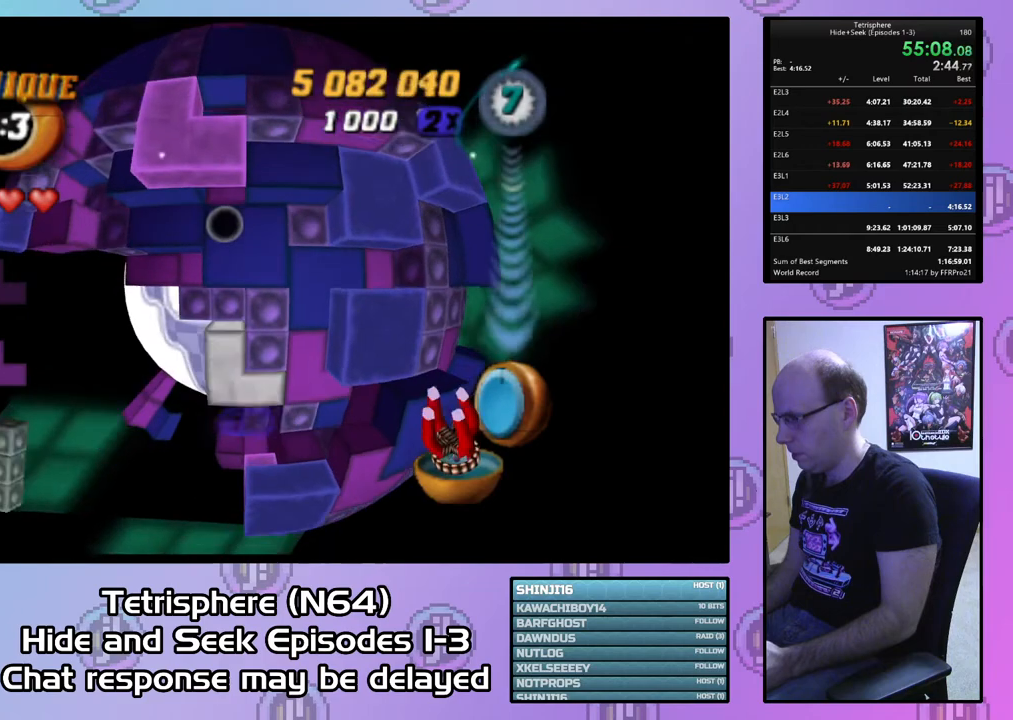
{"buttons": ["SQUARE"], "right_stick": "center", "events": [[167, "SQUARE", "down"], [333, "DPAD_DOWN", "down"], [400, "DPAD_DOWN", "up"]]}
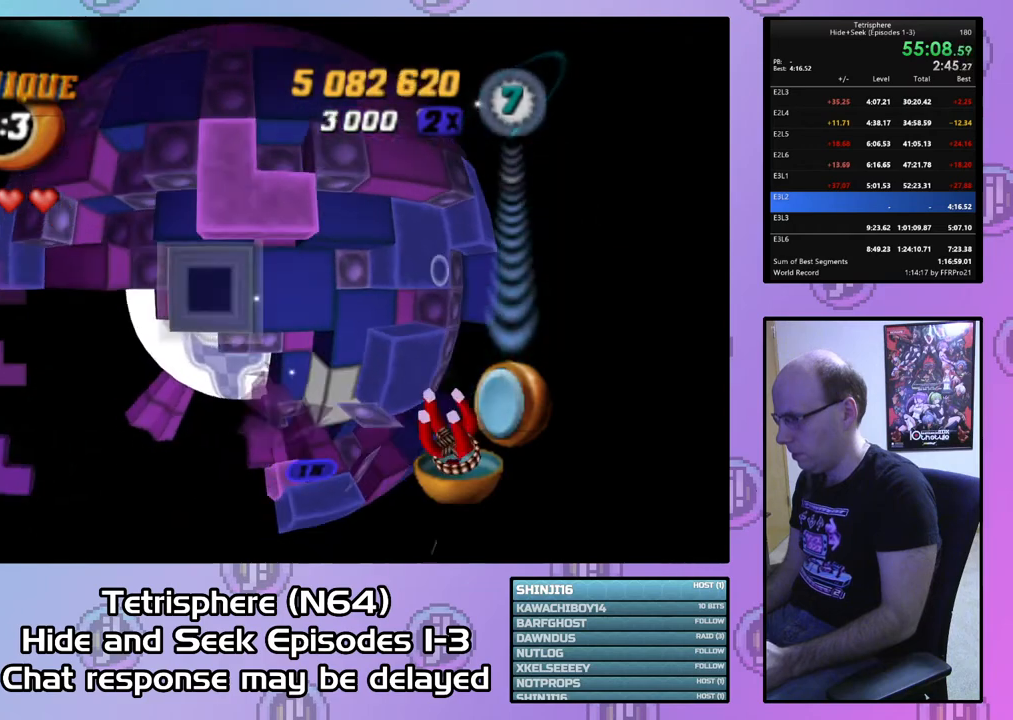
{"buttons": [], "right_stick": "center", "events": [[133, "SQUARE", "up"], [233, "CIRCLE", "down"], [333, "CIRCLE", "up"], [333, "DPAD_RIGHT", "down"], [400, "DPAD_RIGHT", "up"]]}
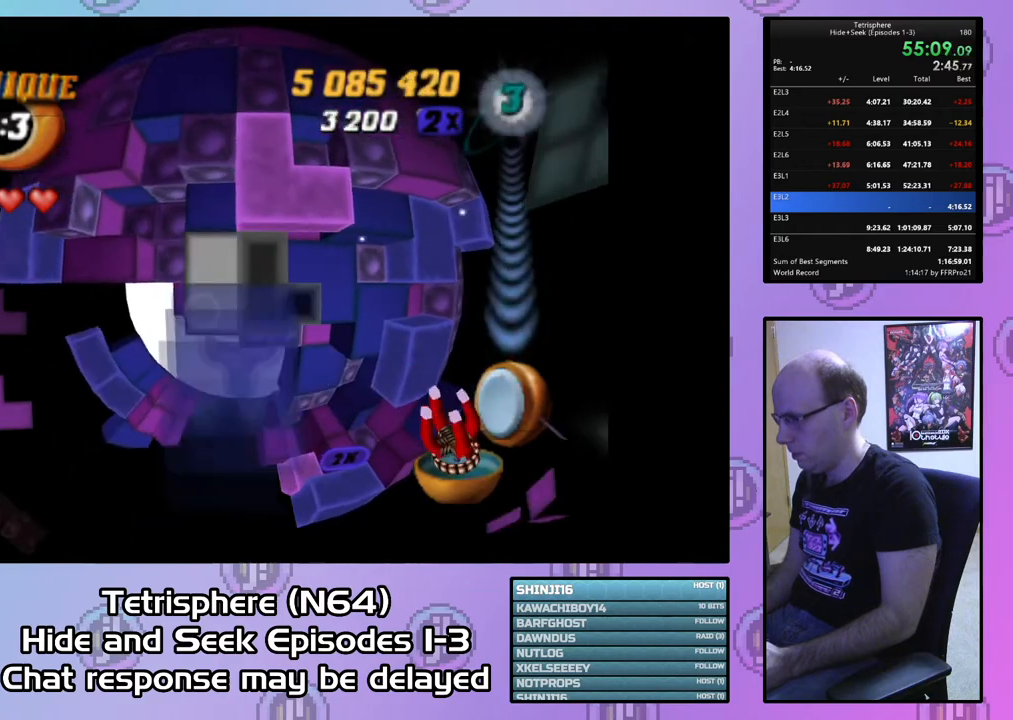
{"buttons": ["SQUARE", "DPAD_DOWN"], "right_stick": "center", "events": [[67, "DPAD_UP", "down"], [133, "DPAD_UP", "up"], [200, "DPAD_UP", "down"], [300, "DPAD_UP", "up"], [367, "SQUARE", "down"], [433, "DPAD_DOWN", "down"]]}
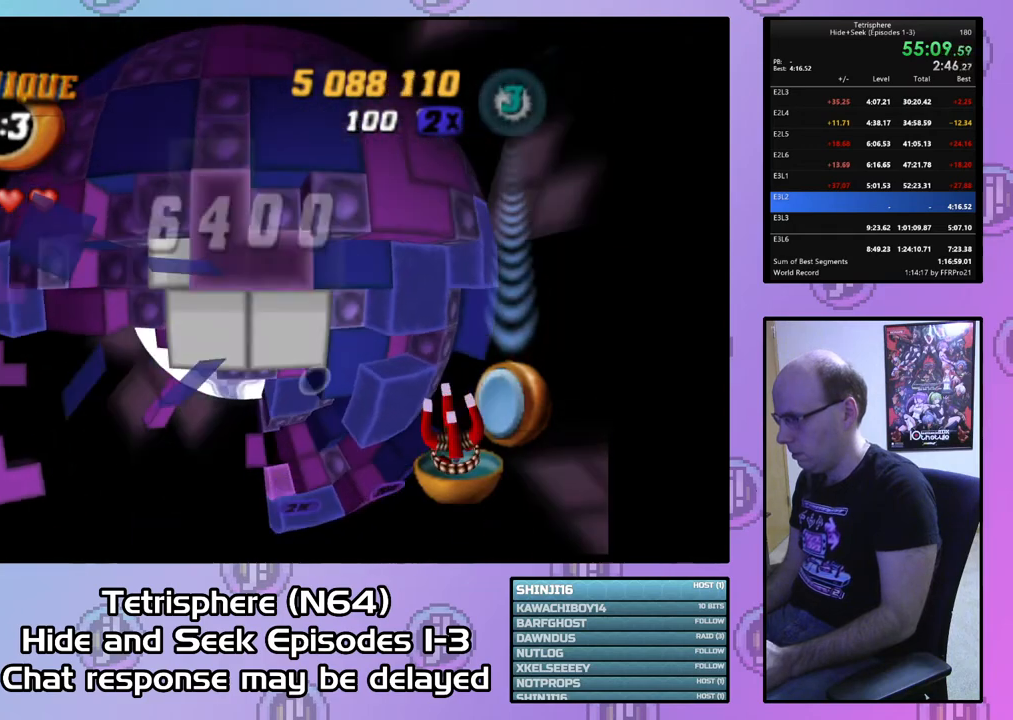
{"buttons": ["SQUARE", "DPAD_DOWN"], "right_stick": "center", "events": [[33, "DPAD_DOWN", "up"], [100, "DPAD_DOWN", "down"], [200, "DPAD_DOWN", "up"], [267, "DPAD_DOWN", "down"], [367, "DPAD_DOWN", "up"], [433, "DPAD_DOWN", "down"]]}
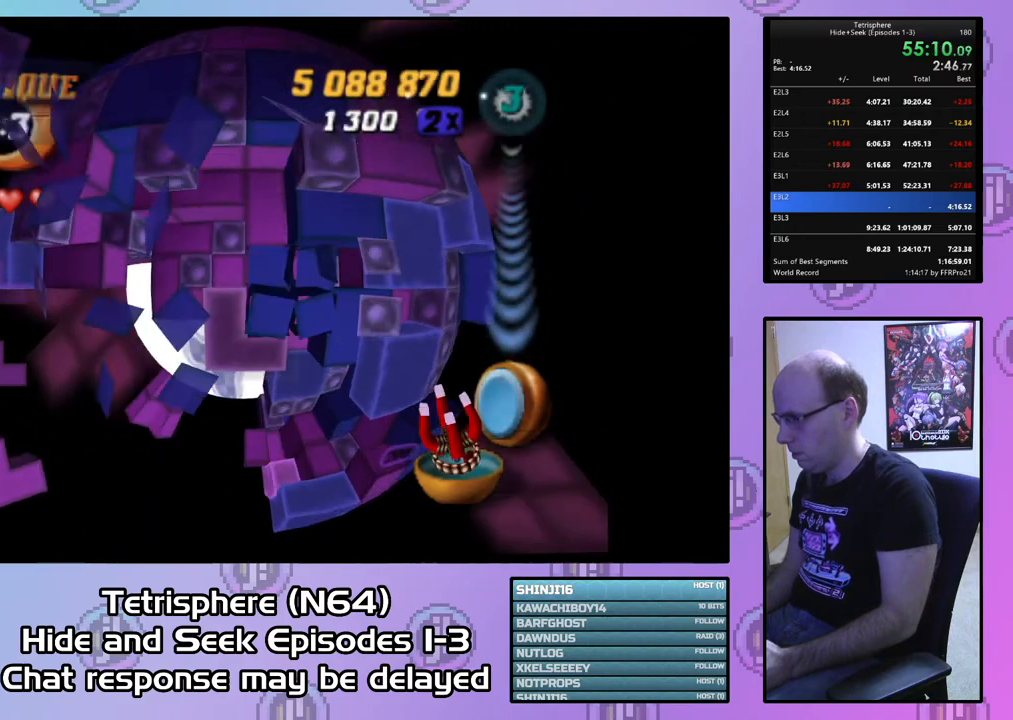
{"buttons": ["SQUARE"], "right_stick": "center", "events": [[33, "DPAD_DOWN", "up"]]}
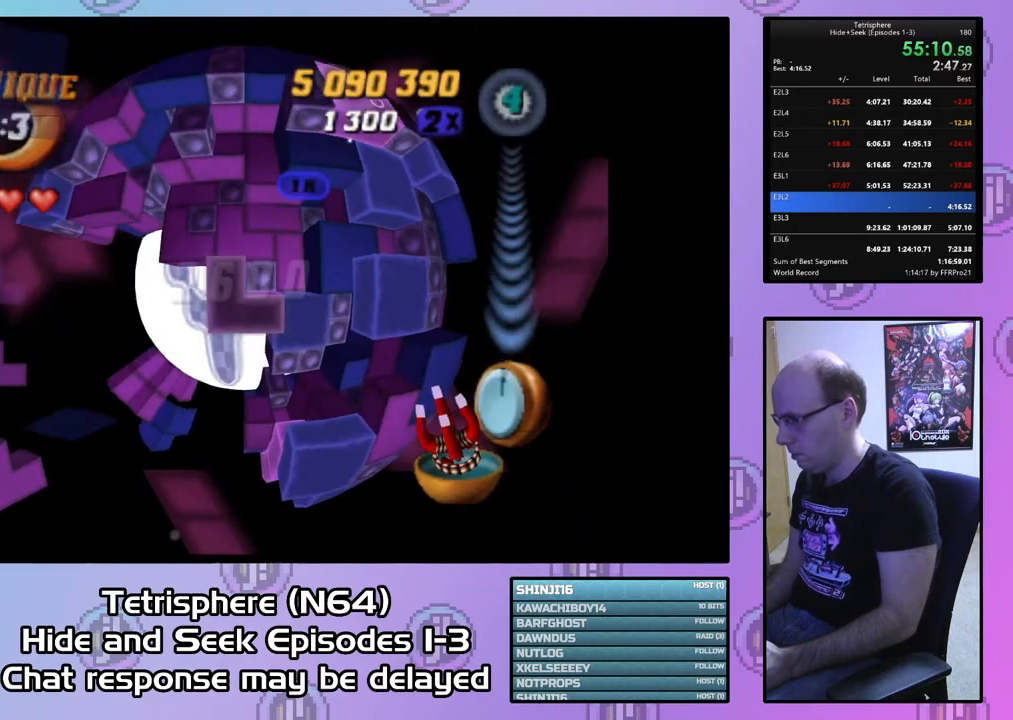
{"buttons": ["SQUARE"], "right_stick": "center", "events": [[267, "DPAD_LEFT", "down"], [367, "DPAD_LEFT", "up"]]}
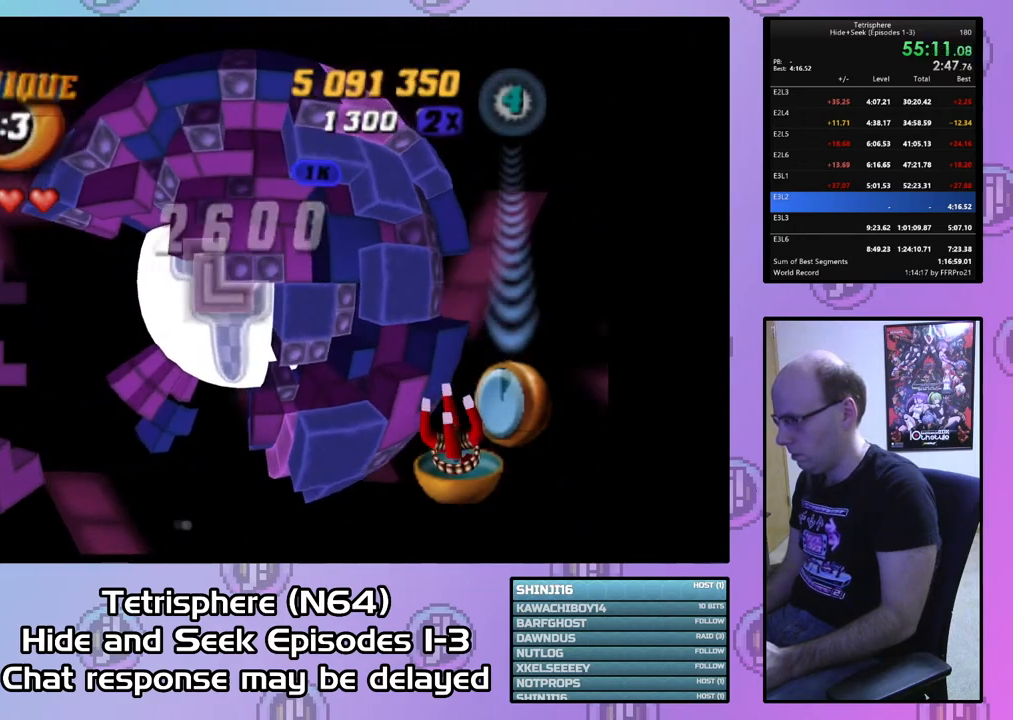
{"buttons": ["SQUARE"], "right_stick": "center", "events": [[300, "DPAD_RIGHT", "down"], [400, "DPAD_RIGHT", "up"]]}
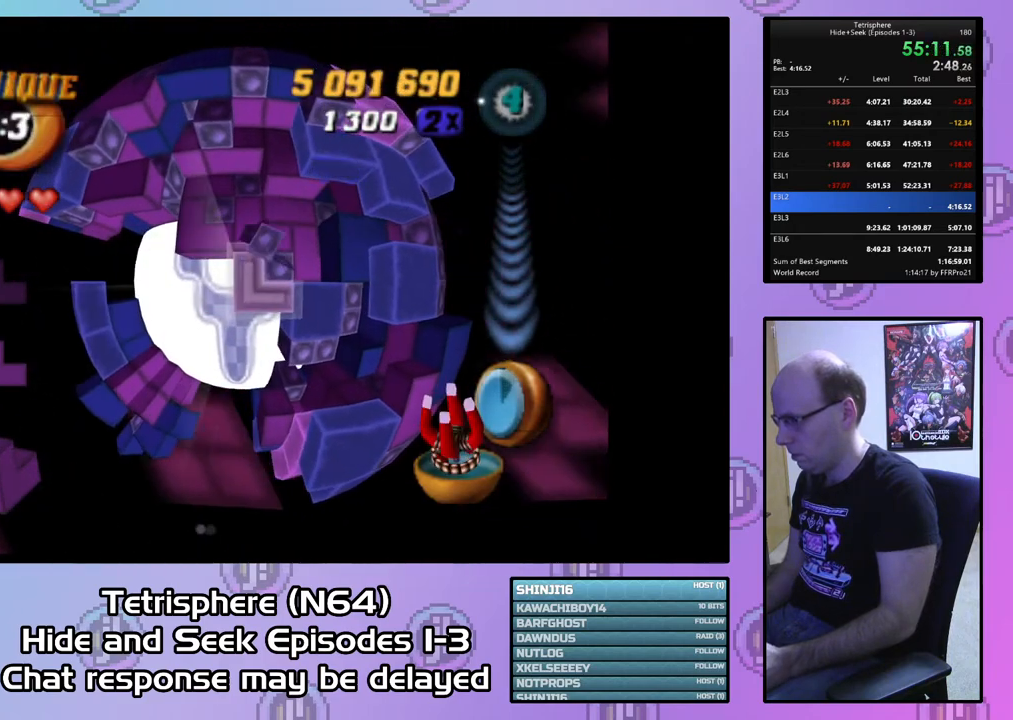
{"buttons": [], "right_stick": "center", "events": [[100, "SQUARE", "up"], [200, "CIRCLE", "down"], [300, "CIRCLE", "up"], [367, "DPAD_UP", "down"], [433, "DPAD_UP", "up"]]}
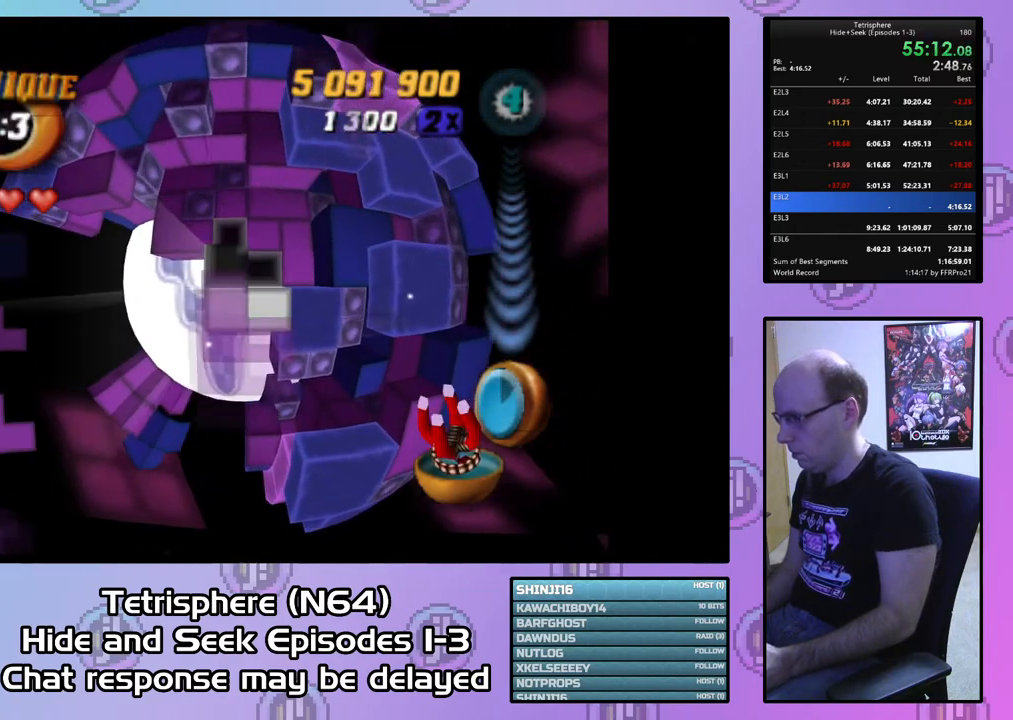
{"buttons": ["DPAD_UP"], "right_stick": "center", "events": [[100, "DPAD_LEFT", "down"], [200, "DPAD_LEFT", "up"], [467, "DPAD_UP", "down"]]}
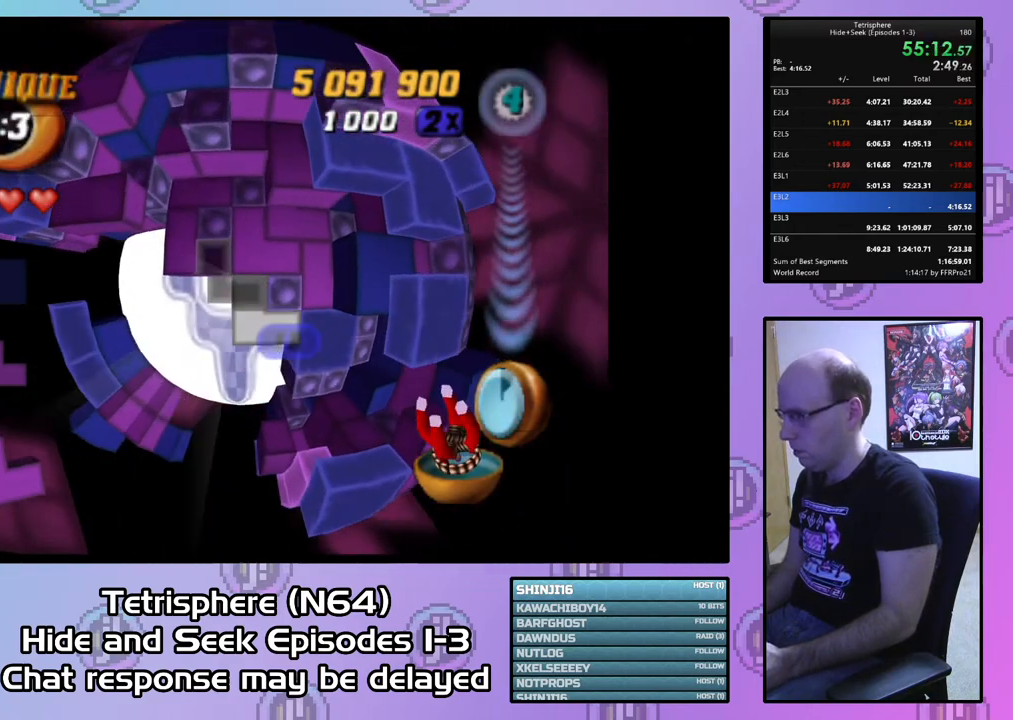
{"buttons": ["DPAD_UP"], "right_stick": "center", "events": [[33, "DPAD_UP", "up"], [300, "DPAD_UP", "down"], [400, "DPAD_UP", "up"], [467, "DPAD_UP", "down"]]}
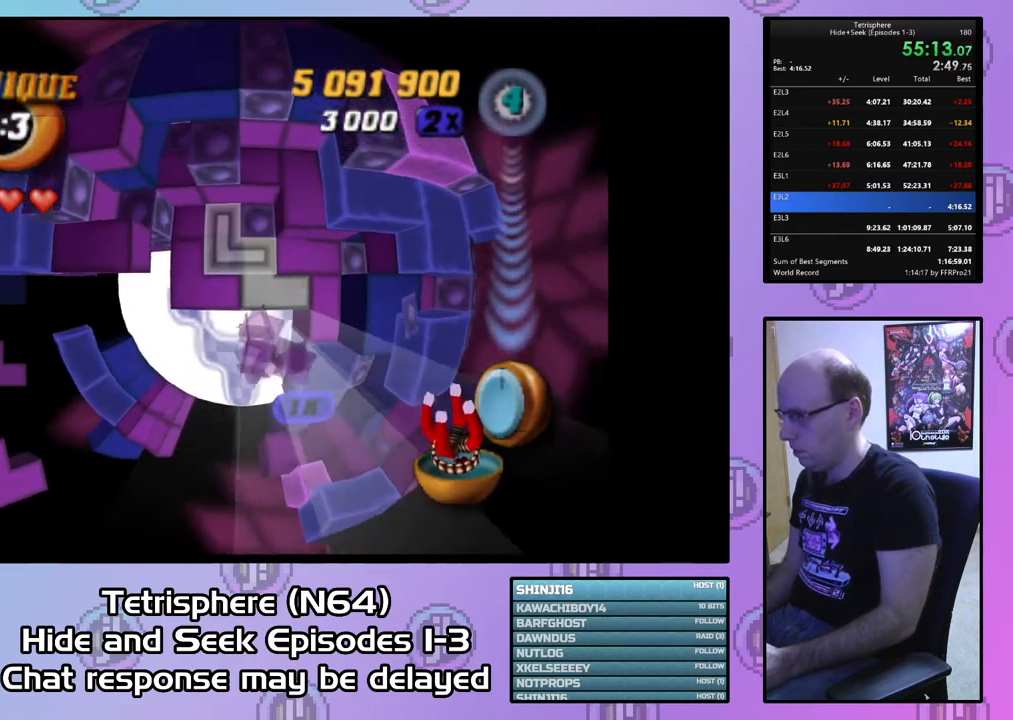
{"buttons": ["DPAD_LEFT"], "right_stick": "center", "events": [[33, "DPAD_UP", "up"], [100, "DPAD_UP", "down"], [200, "DPAD_UP", "up"], [300, "DPAD_UP", "down"], [333, "DPAD_UP", "up"], [433, "DPAD_LEFT", "down"]]}
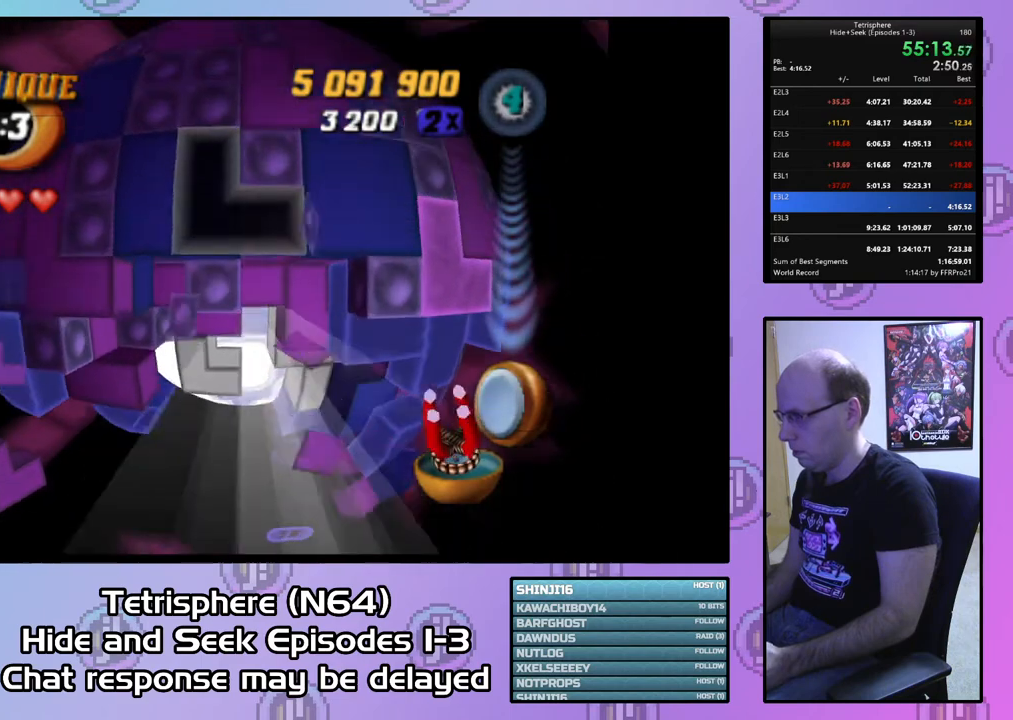
{"buttons": [], "right_stick": "center", "events": [[33, "DPAD_LEFT", "up"], [100, "DPAD_DOWN", "down"], [200, "DPAD_DOWN", "up"], [267, "DPAD_DOWN", "down"], [333, "DPAD_DOWN", "up"], [400, "DPAD_DOWN", "down"], [500, "DPAD_DOWN", "up"]]}
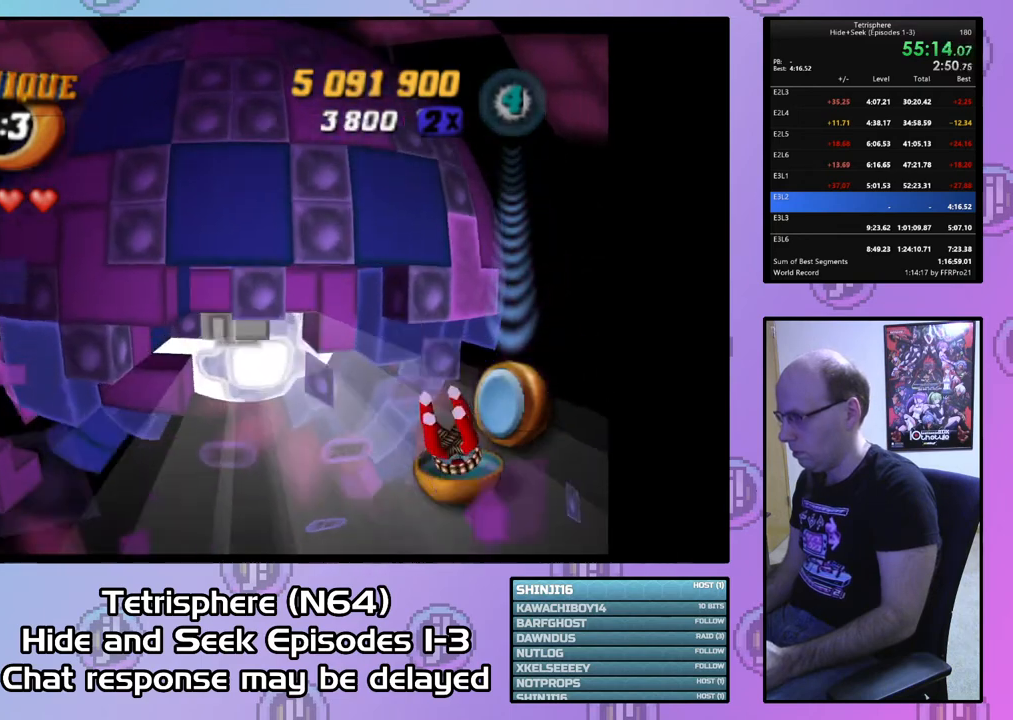
{"buttons": ["DPAD_RIGHT"], "right_stick": "center", "events": [[67, "DPAD_DOWN", "down"], [133, "DPAD_DOWN", "up"], [267, "DPAD_RIGHT", "down"], [367, "DPAD_RIGHT", "up"], [433, "DPAD_RIGHT", "down"]]}
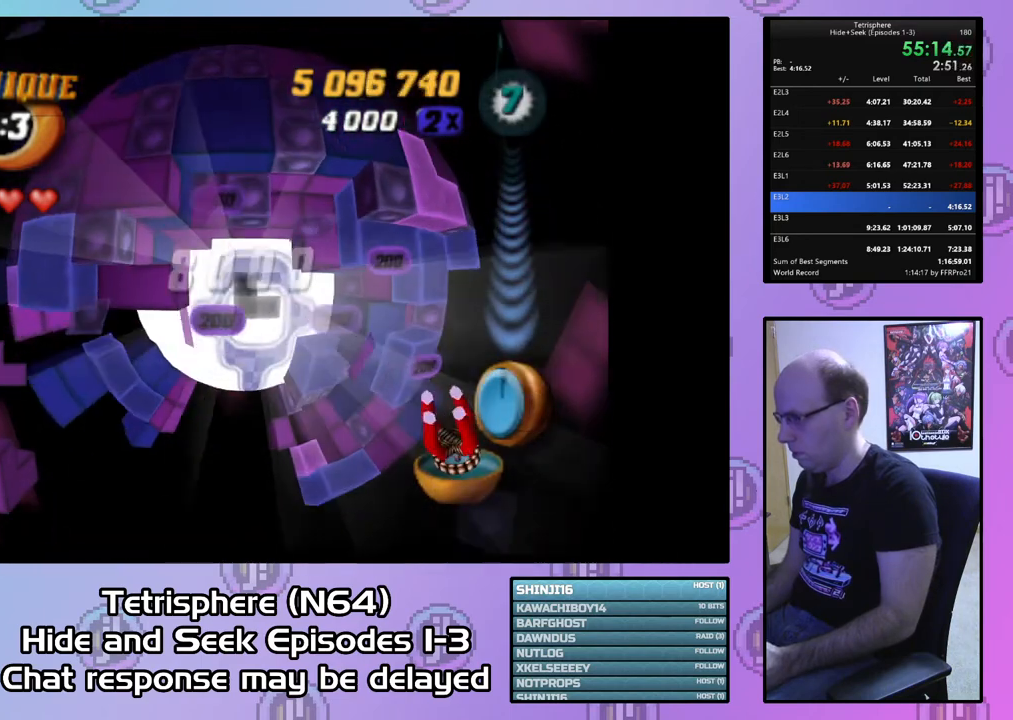
{"buttons": [], "right_stick": "center", "events": [[33, "DPAD_RIGHT", "up"], [100, "DPAD_RIGHT", "down"], [200, "DPAD_RIGHT", "up"], [333, "DPAD_RIGHT", "down"], [400, "DPAD_RIGHT", "up"]]}